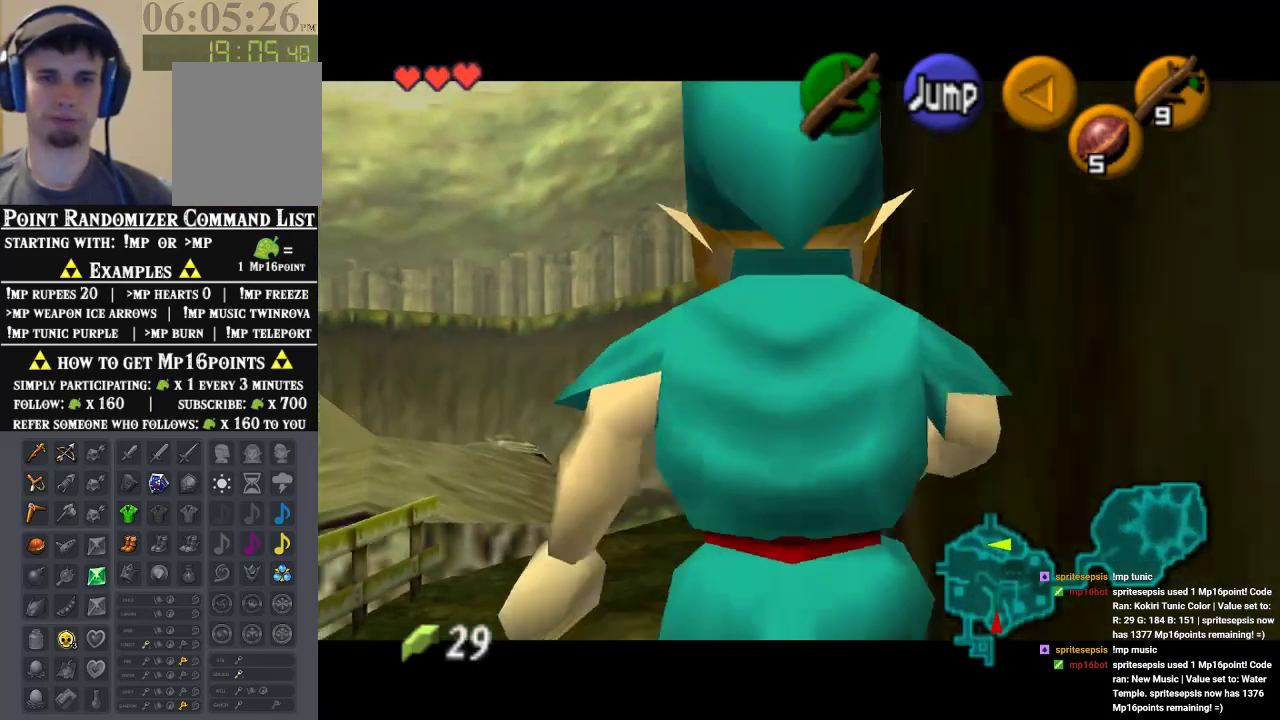
Gameplay with a controller (Nintendo layout); each line is a JSON object with the inputs held at the frame after it (dt_ms = milliseconds from this image to that frame). "events" lists button and stick changes between this image and that frame as [ms after this image, input, new state], when the widget could be followed in between. Not read: L1 L3 R1 R3.
{"dt_ms": 500, "buttons": [], "left_stick": "right", "events": [[200, "left_stick", "right"], [267, "A", "down"], [367, "A", "up"], [367, "Z", "up"]]}
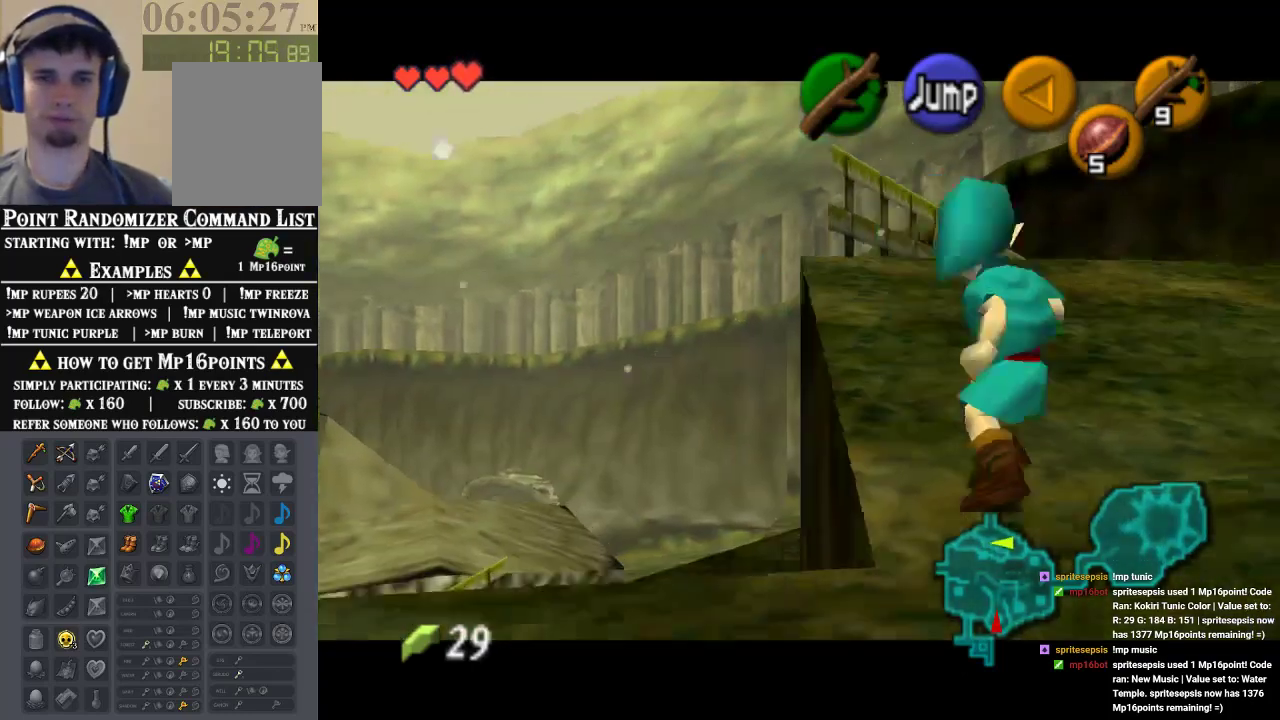
{"dt_ms": 500, "buttons": ["Z"], "left_stick": "up", "events": [[67, "left_stick", "up-right"], [267, "A", "down"], [367, "A", "up"], [367, "Z", "down"], [467, "left_stick", "up"]]}
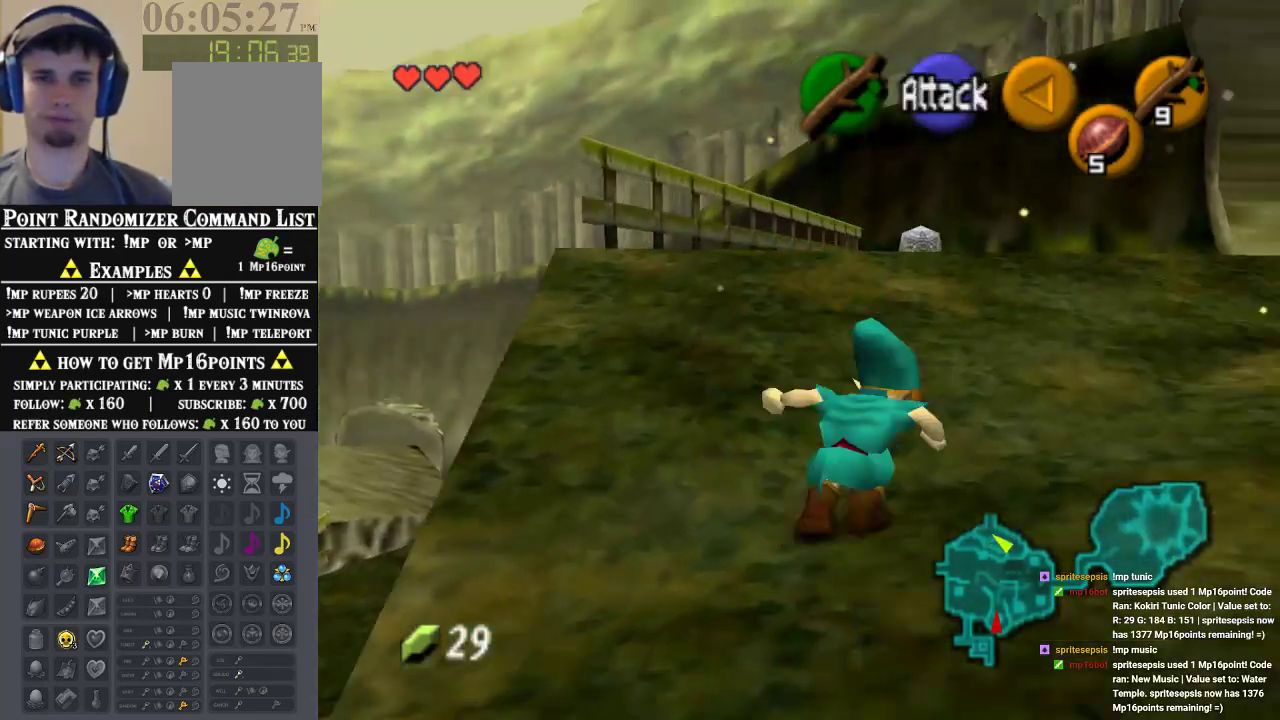
{"dt_ms": 1000, "buttons": [], "left_stick": "up", "events": [[33, "Z", "up"], [433, "A", "down"], [633, "A", "up"]]}
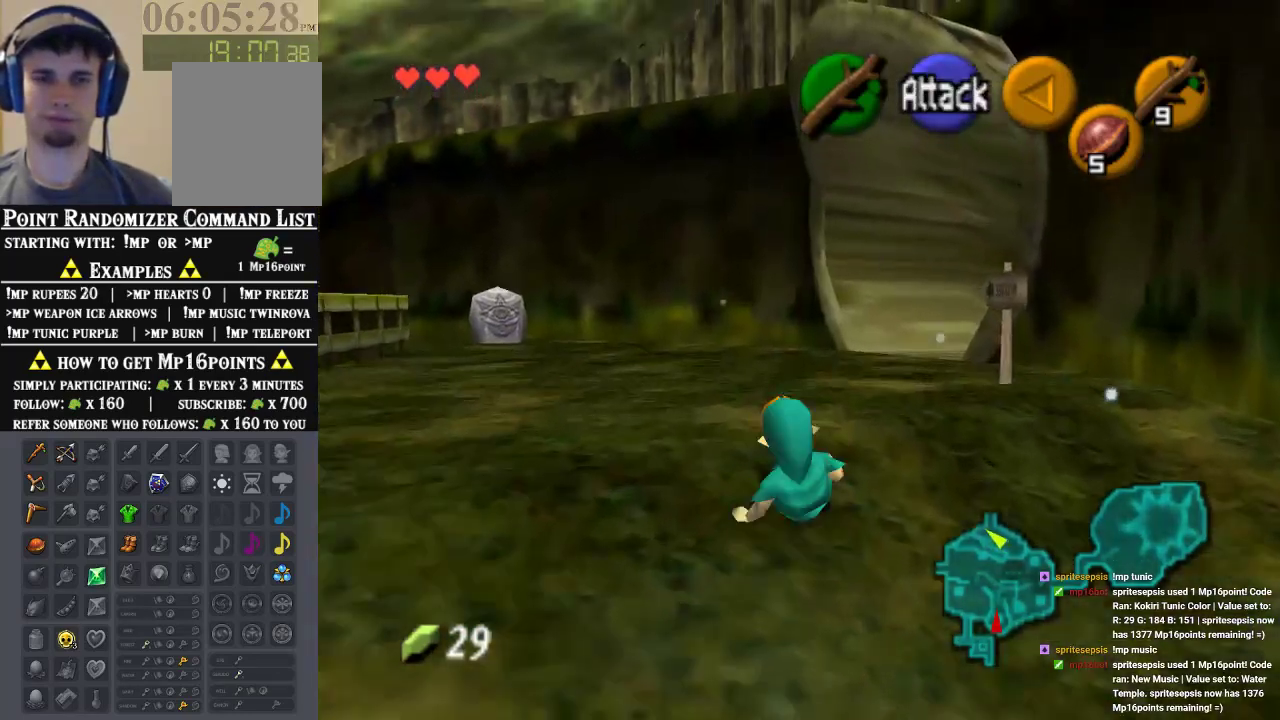
{"dt_ms": 500, "buttons": [], "left_stick": "up", "events": [[233, "A", "down"], [400, "A", "up"]]}
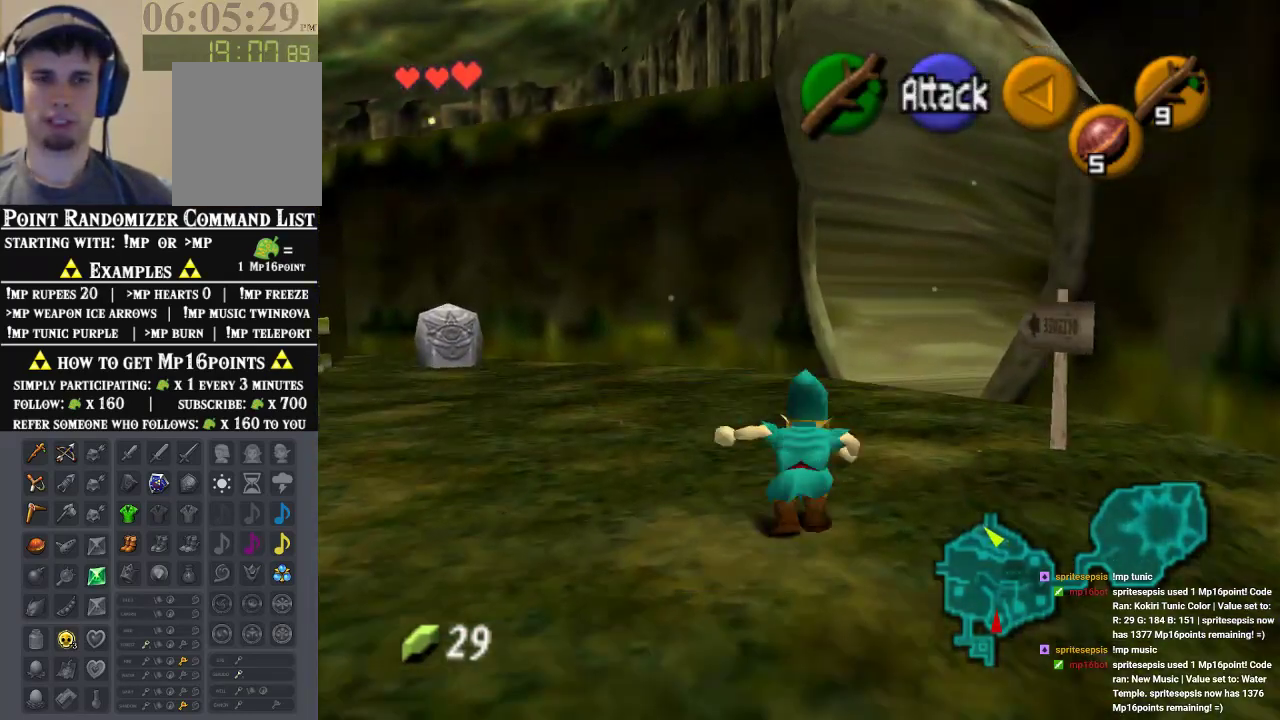
{"dt_ms": 500, "buttons": [], "left_stick": "up-right", "events": [[167, "left_stick", "up-right"]]}
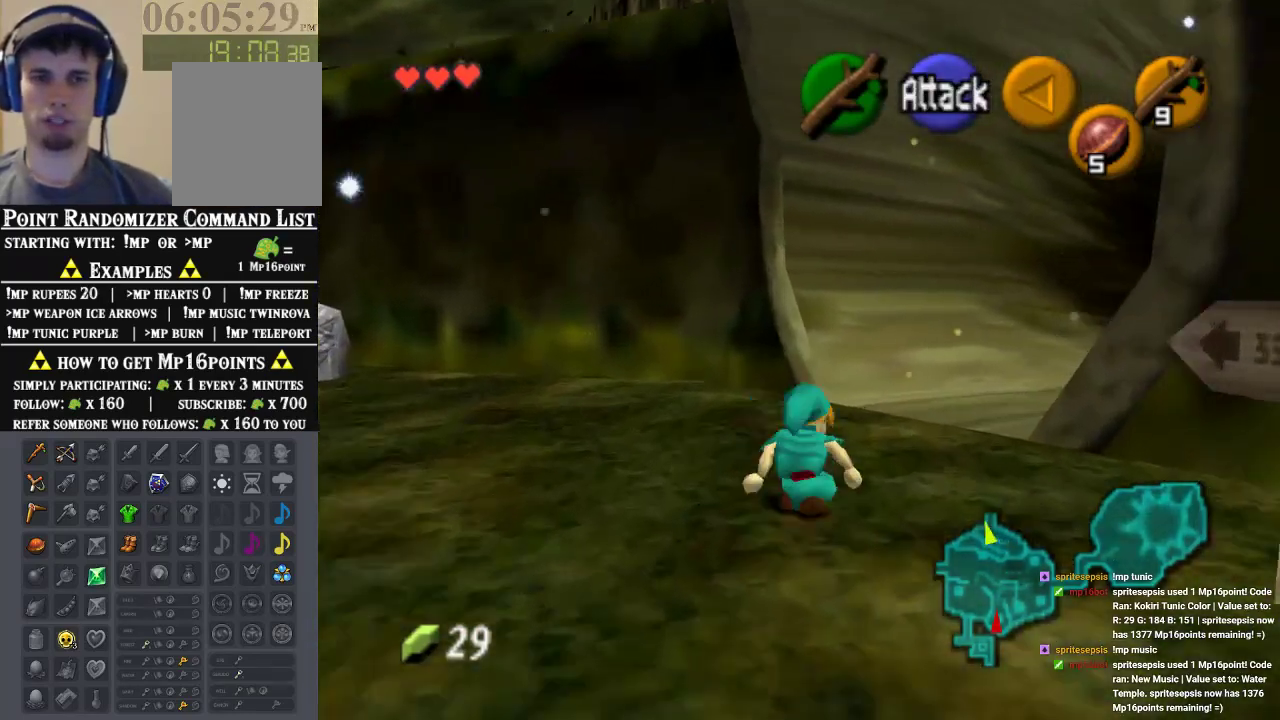
{"dt_ms": 500, "buttons": [], "left_stick": "up-right", "events": [[67, "A", "down"], [333, "A", "up"]]}
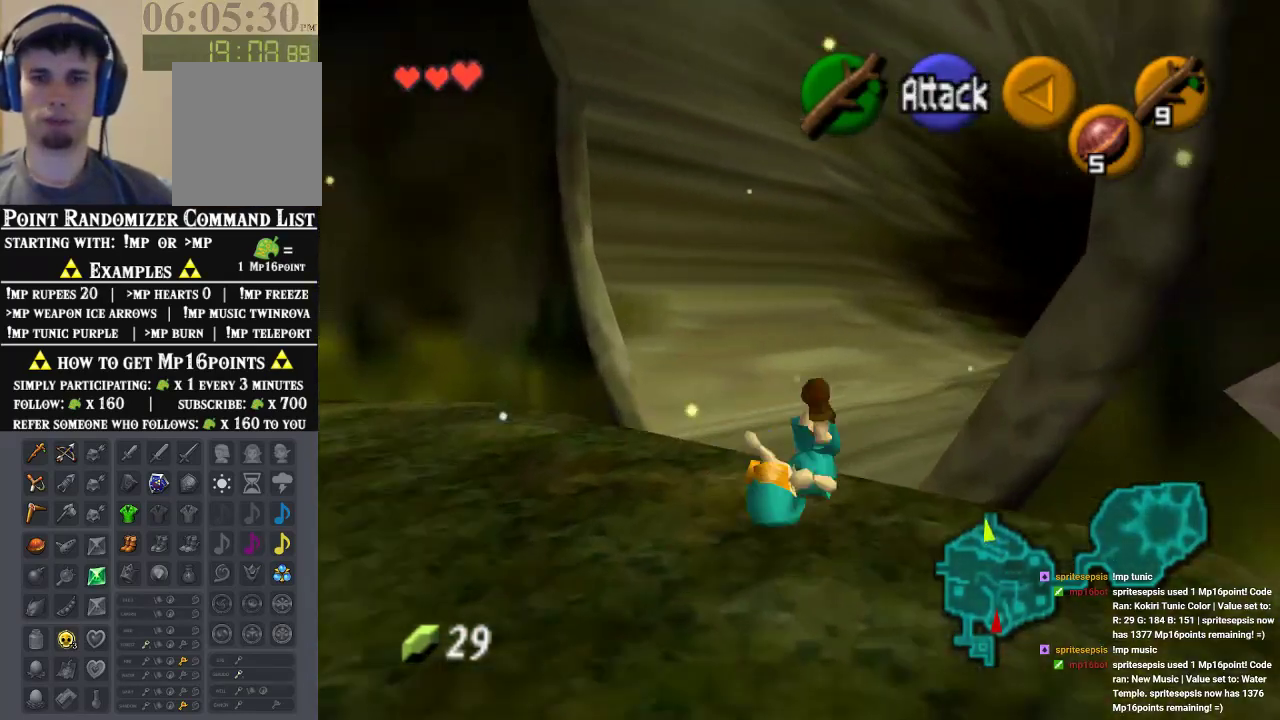
{"dt_ms": 500, "buttons": ["A"], "left_stick": "up-right", "events": [[333, "A", "down"]]}
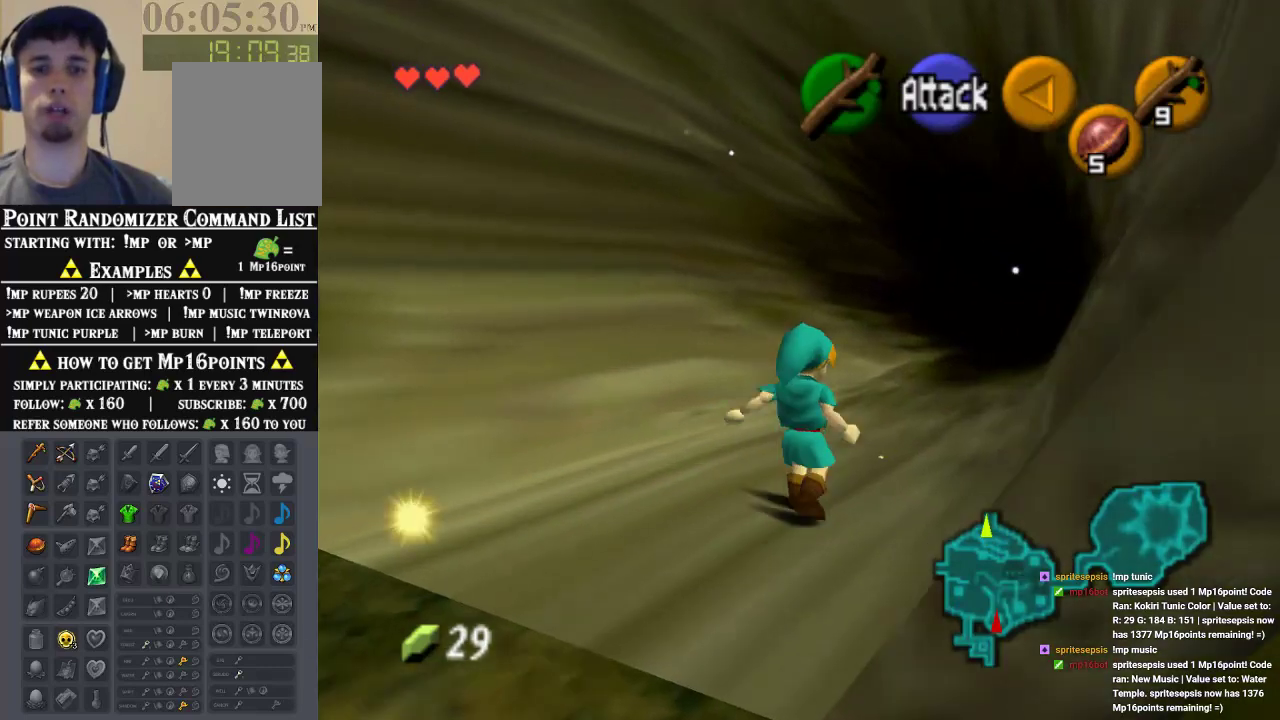
{"dt_ms": 500, "buttons": ["A"], "left_stick": "up-right", "events": [[33, "A", "up"], [133, "A", "down"]]}
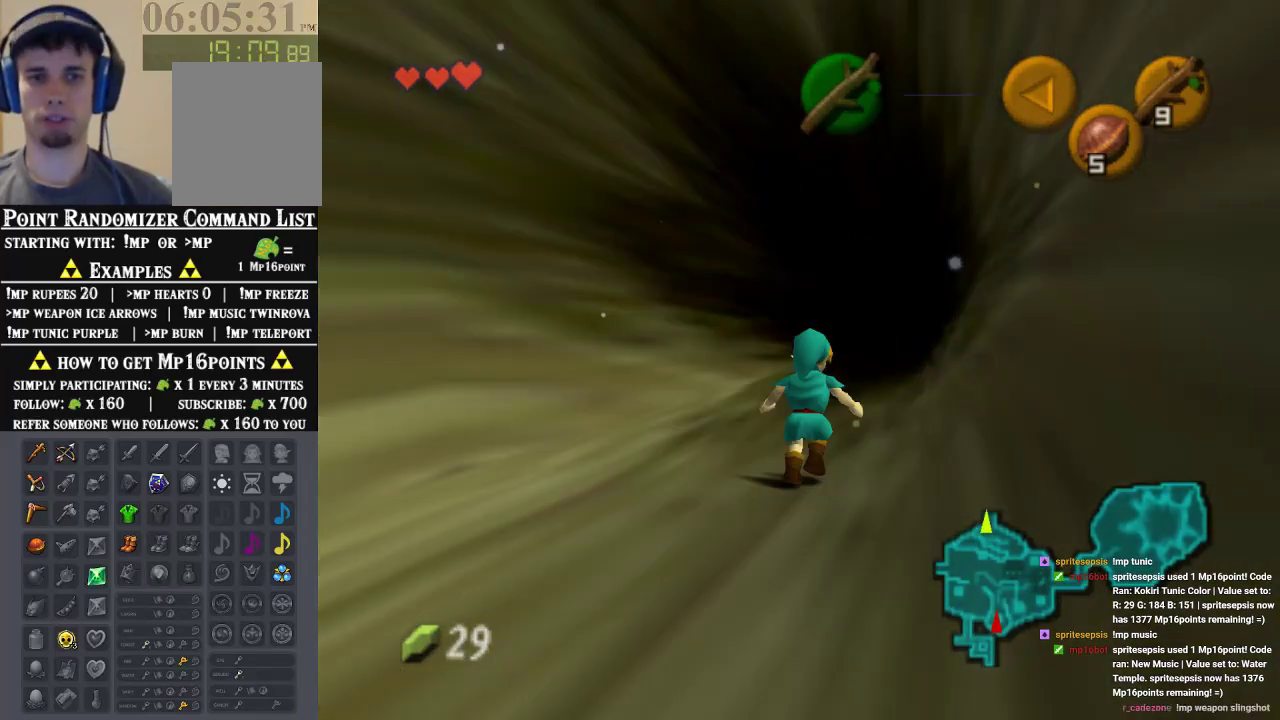
{"dt_ms": 500, "buttons": [], "left_stick": "center", "events": [[33, "A", "up"], [400, "left_stick", "center"]]}
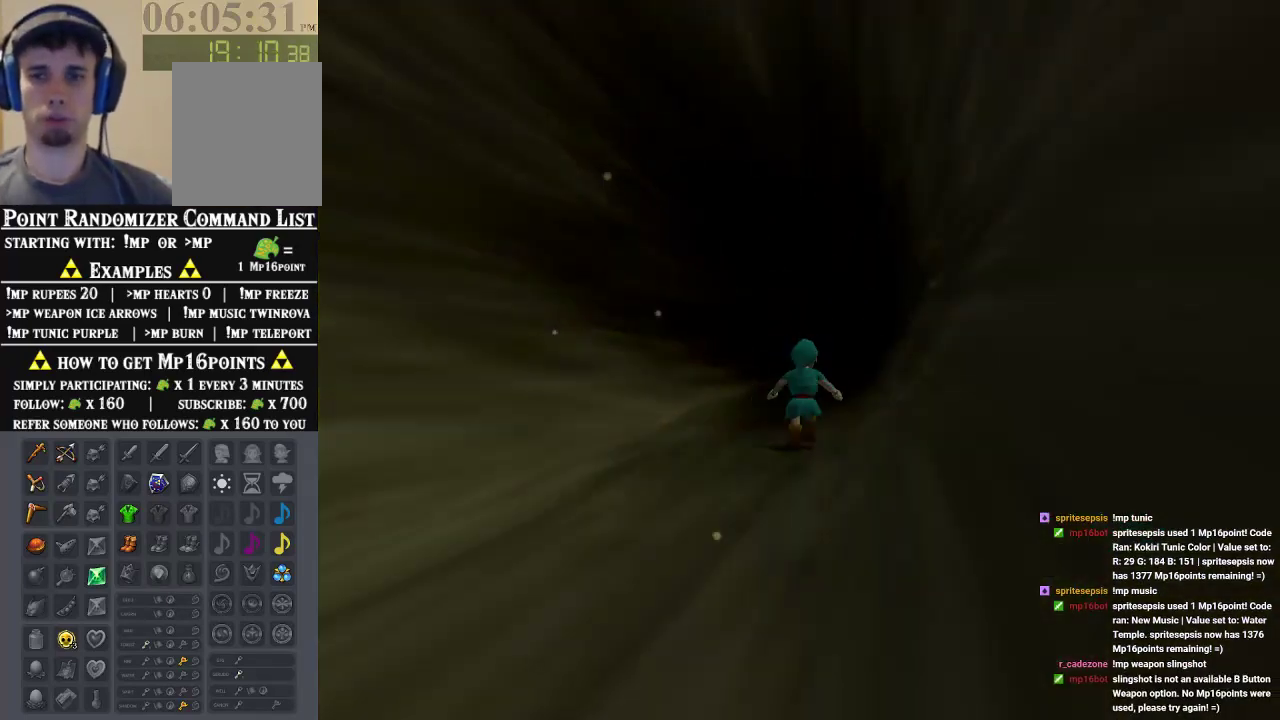
{"dt_ms": 500, "buttons": [], "left_stick": "center", "events": []}
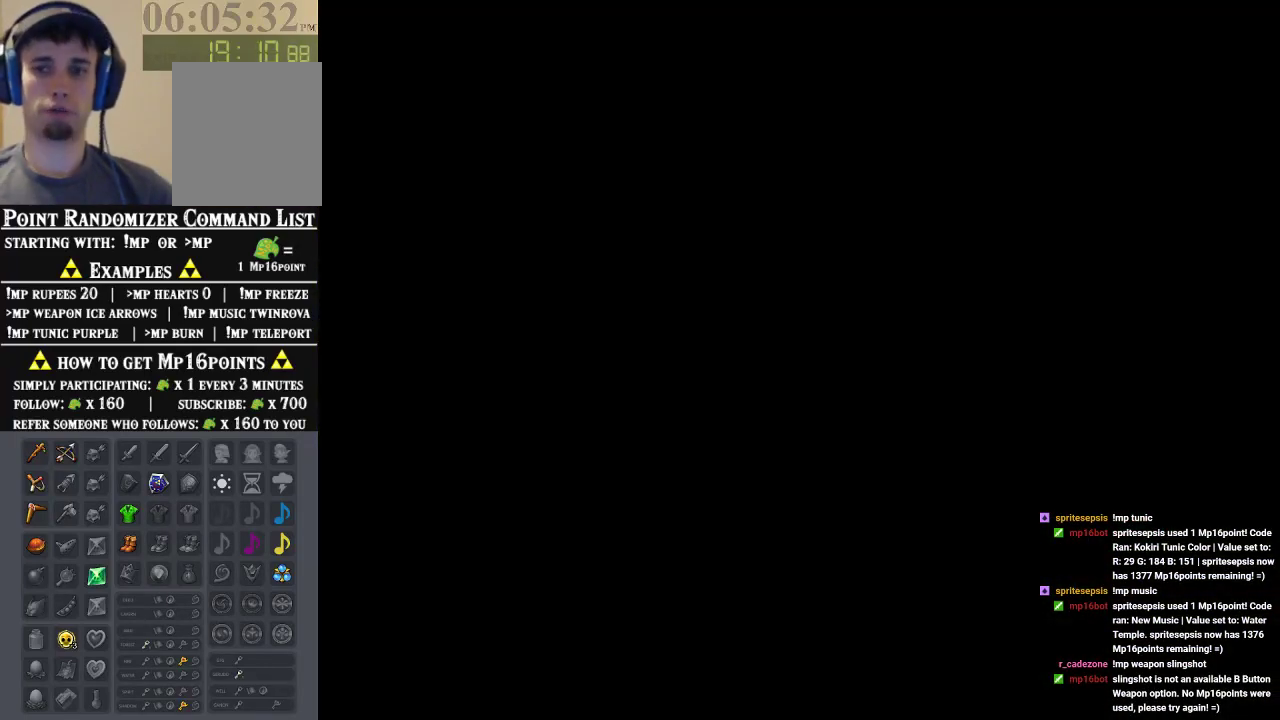
{"dt_ms": 500, "buttons": [], "left_stick": "center", "events": []}
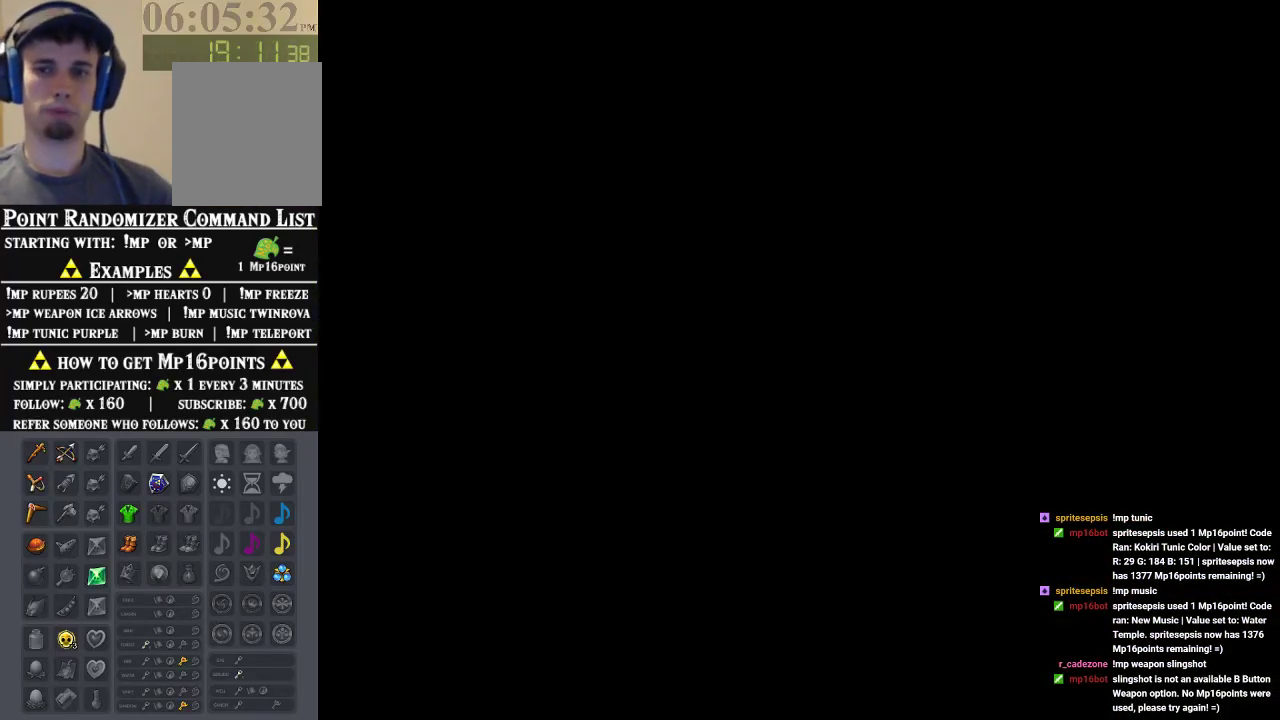
{"dt_ms": 500, "buttons": [], "left_stick": "up-left", "events": [[367, "left_stick", "up-left"]]}
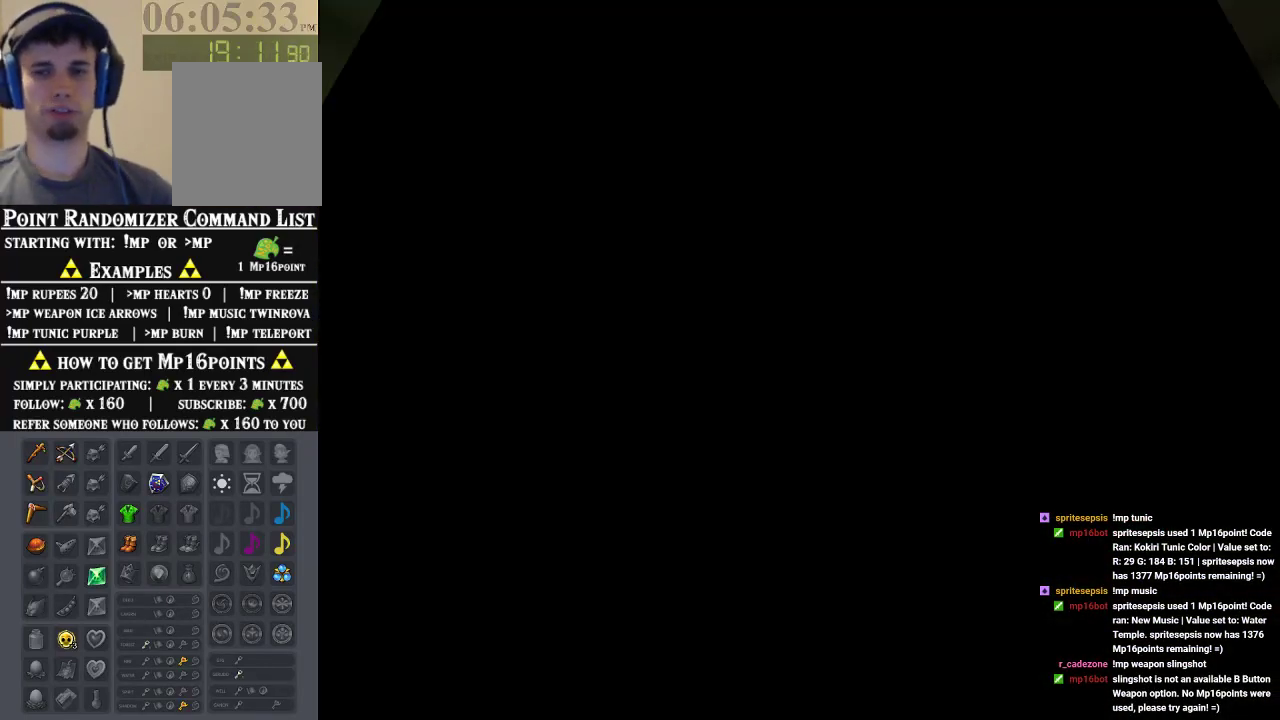
{"dt_ms": 500, "buttons": [], "left_stick": "up-left", "events": []}
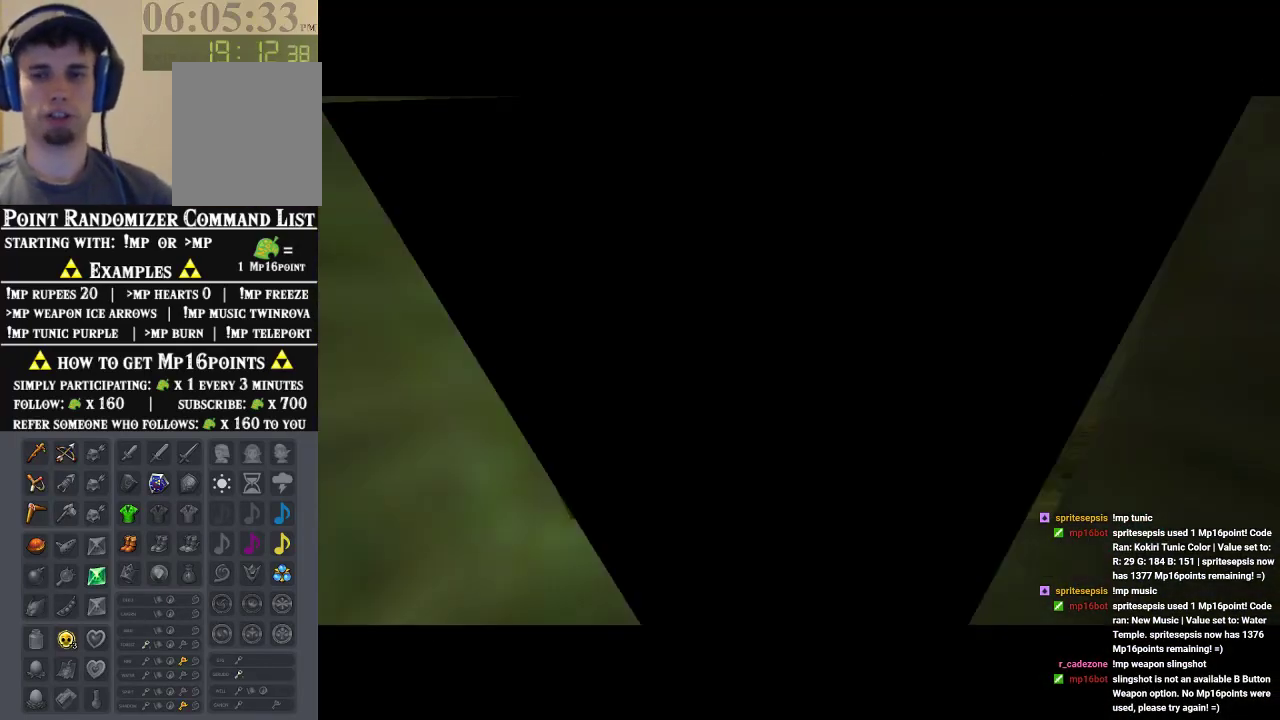
{"dt_ms": 500, "buttons": [], "left_stick": "up-left", "events": []}
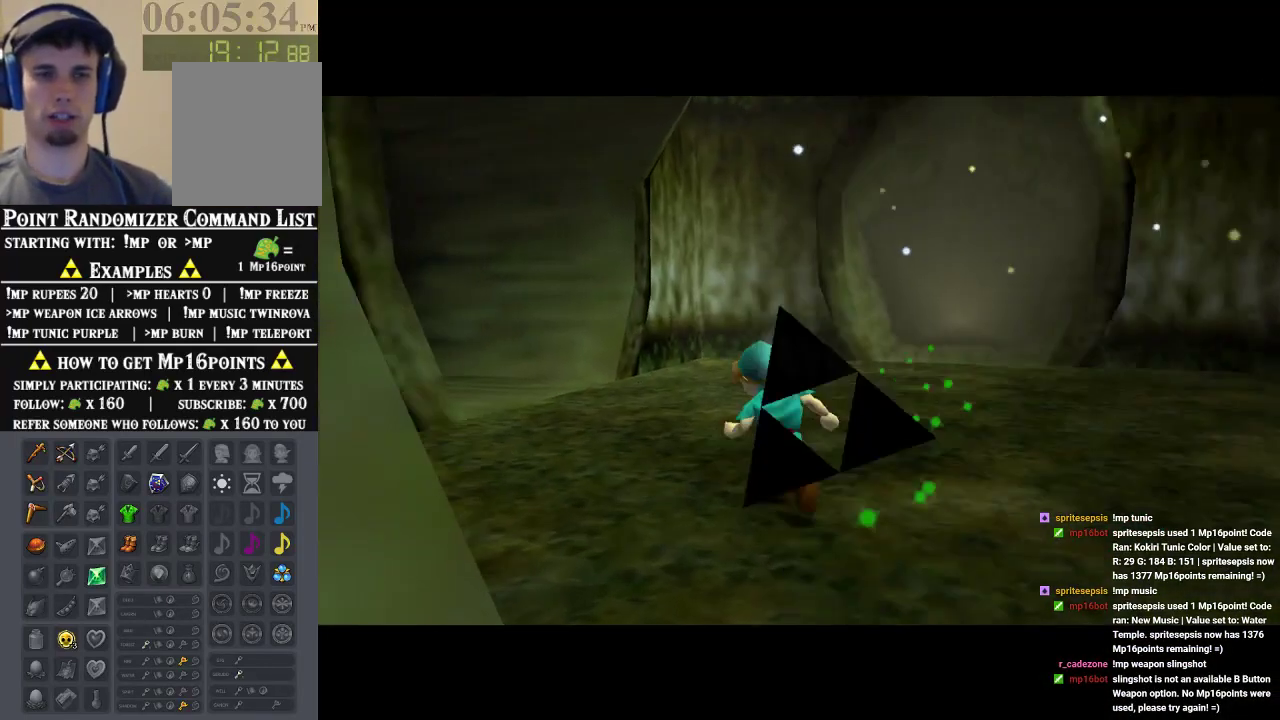
{"dt_ms": 500, "buttons": [], "left_stick": "up", "events": [[500, "left_stick", "up"]]}
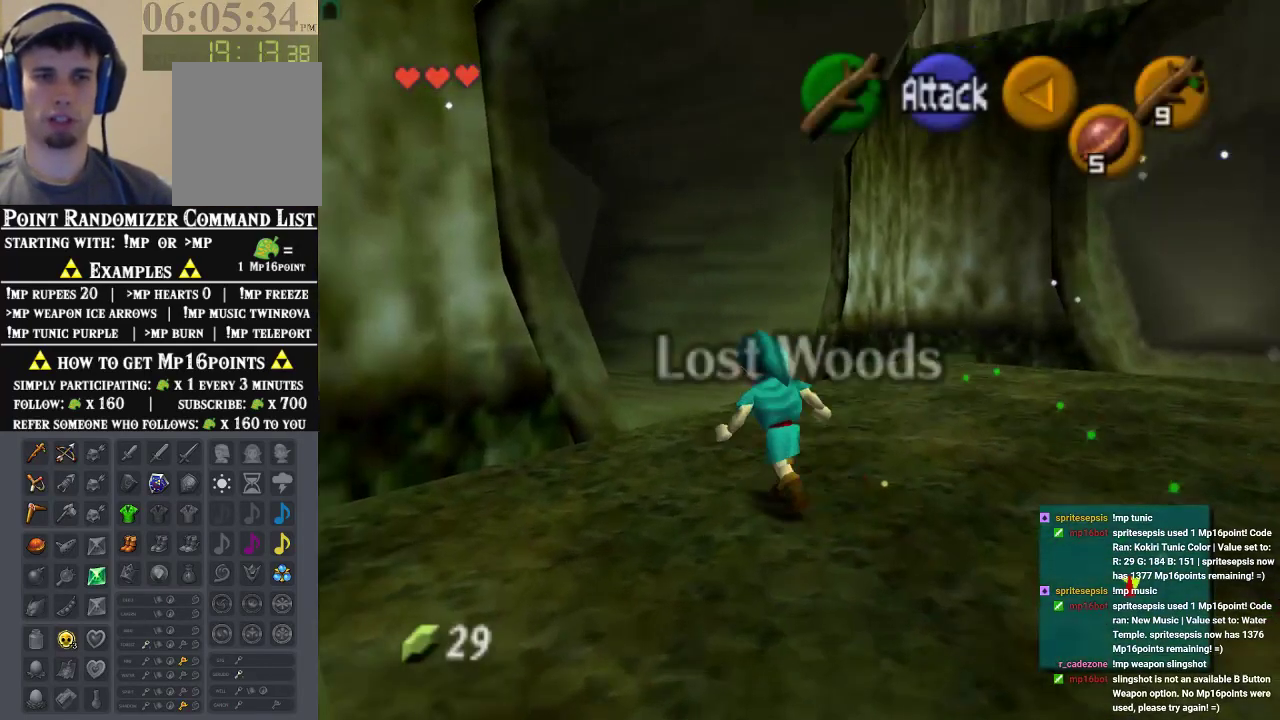
{"dt_ms": 500, "buttons": [], "left_stick": "up-left", "events": [[300, "left_stick", "up-left"]]}
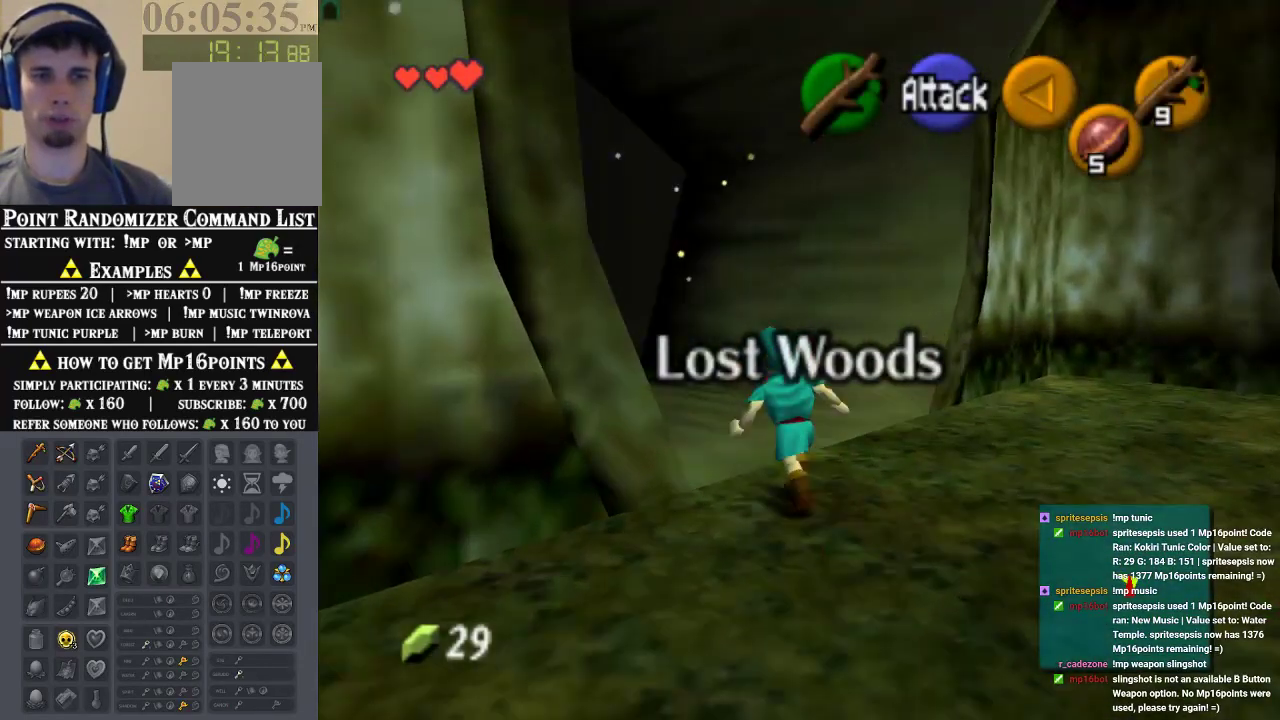
{"dt_ms": 500, "buttons": [], "left_stick": "up", "events": [[100, "A", "down"], [200, "Z", "down"], [267, "A", "up"], [333, "left_stick", "up"], [400, "Z", "up"]]}
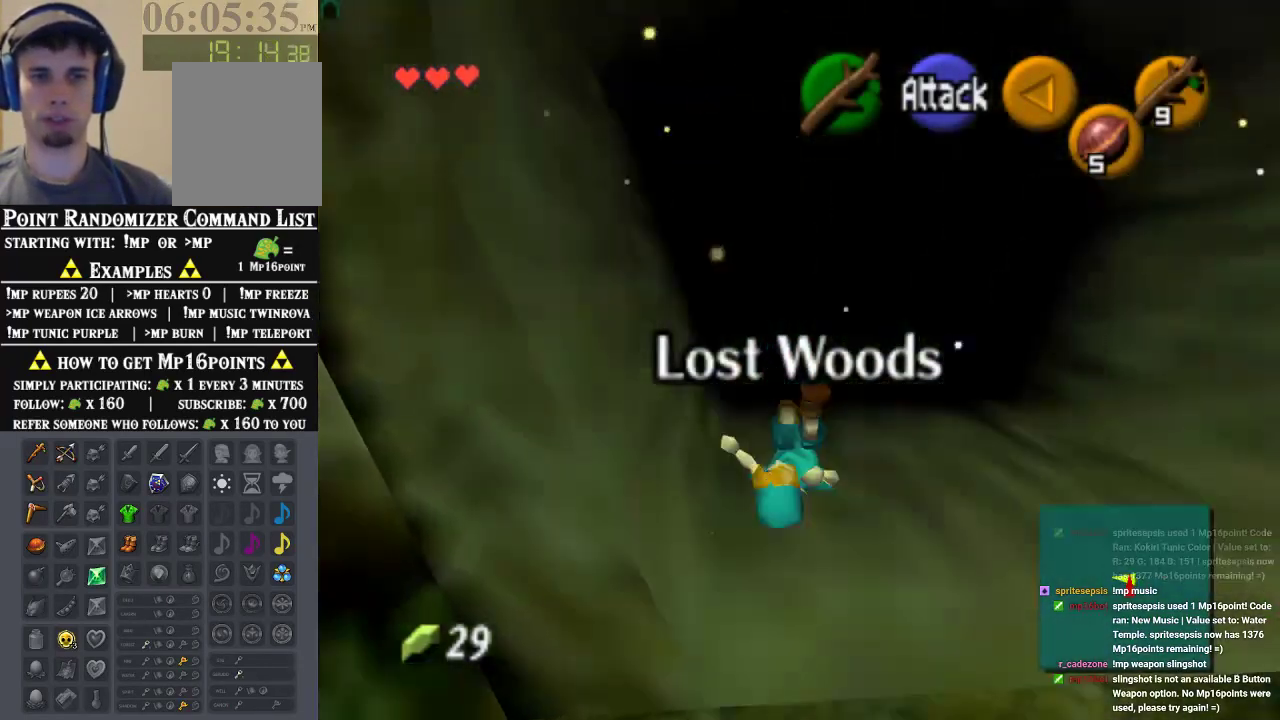
{"dt_ms": 500, "buttons": ["A"], "left_stick": "up", "events": [[367, "A", "down"]]}
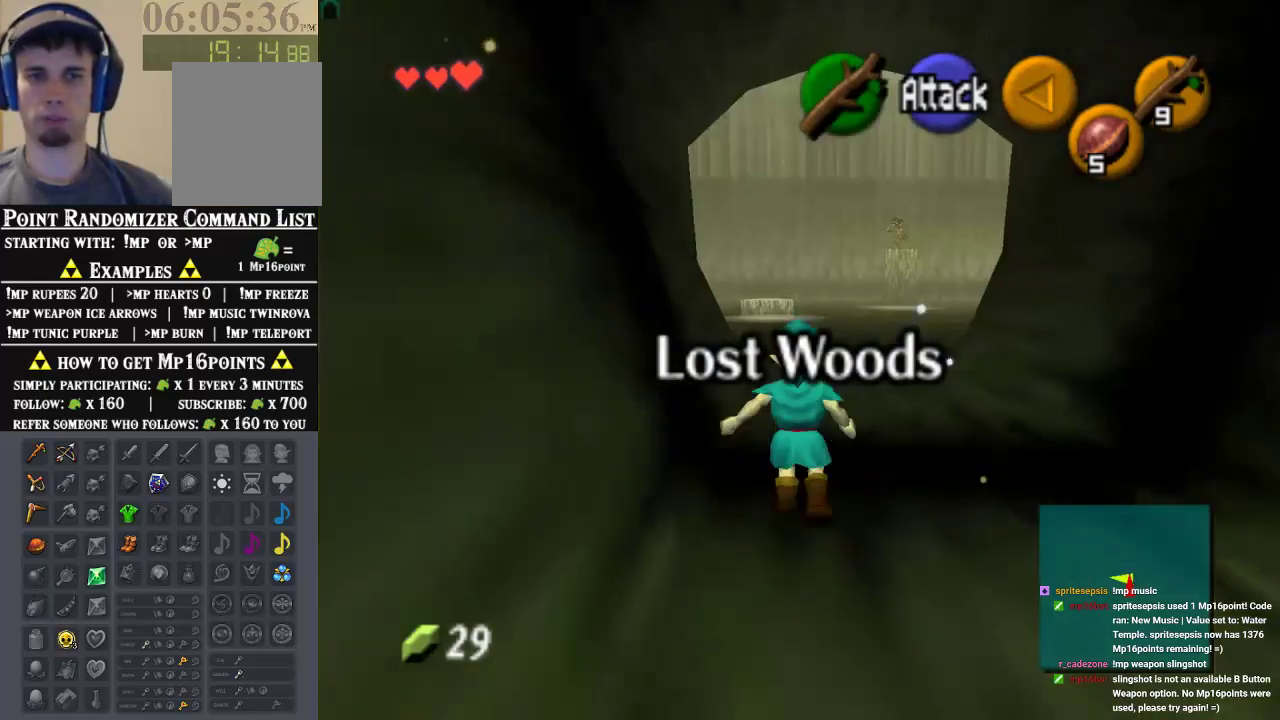
{"dt_ms": 500, "buttons": [], "left_stick": "up", "events": [[67, "A", "up"]]}
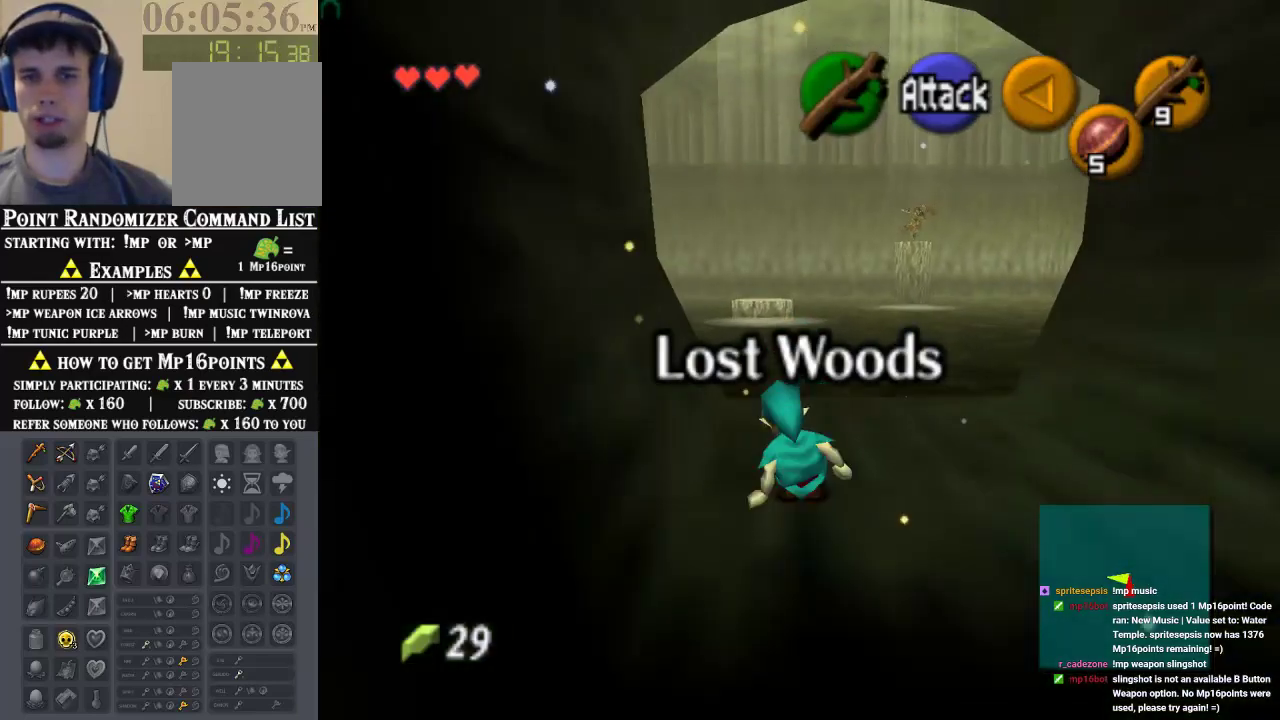
{"dt_ms": 500, "buttons": [], "left_stick": "up", "events": [[133, "A", "down"], [333, "A", "up"]]}
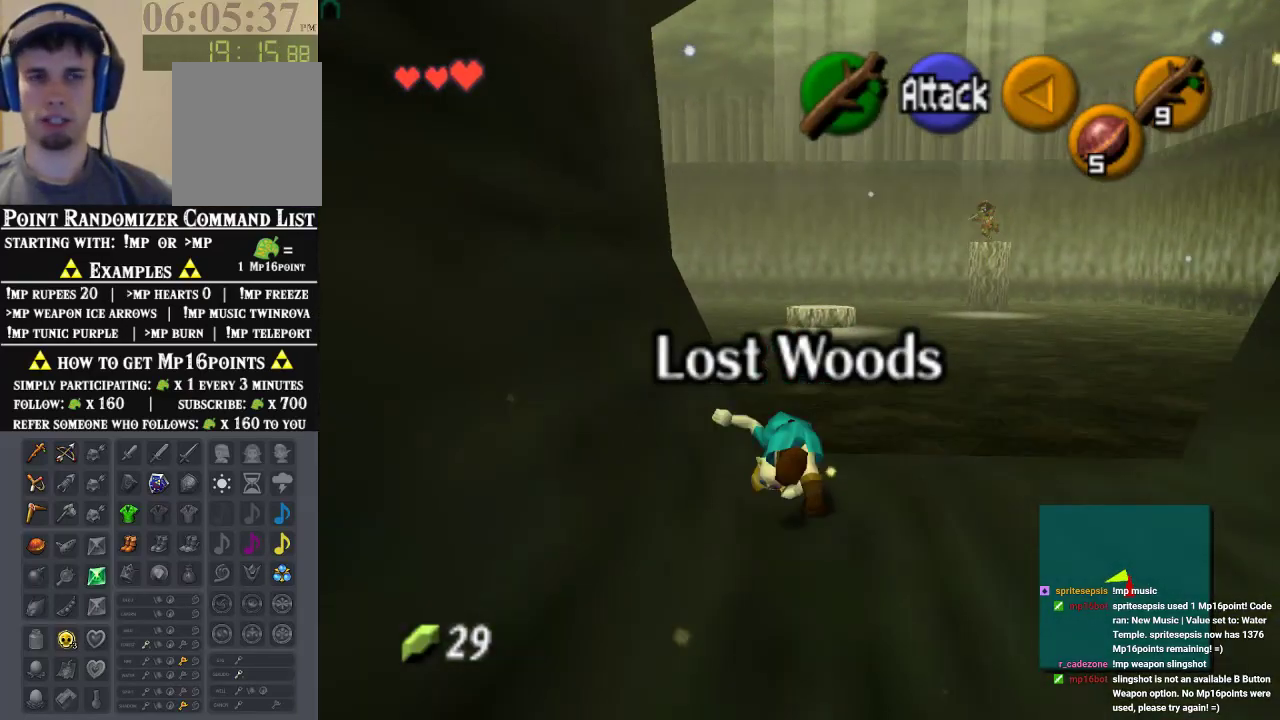
{"dt_ms": 500, "buttons": ["Z"], "left_stick": "up", "events": [[367, "A", "down"], [500, "A", "up"], [500, "Z", "down"]]}
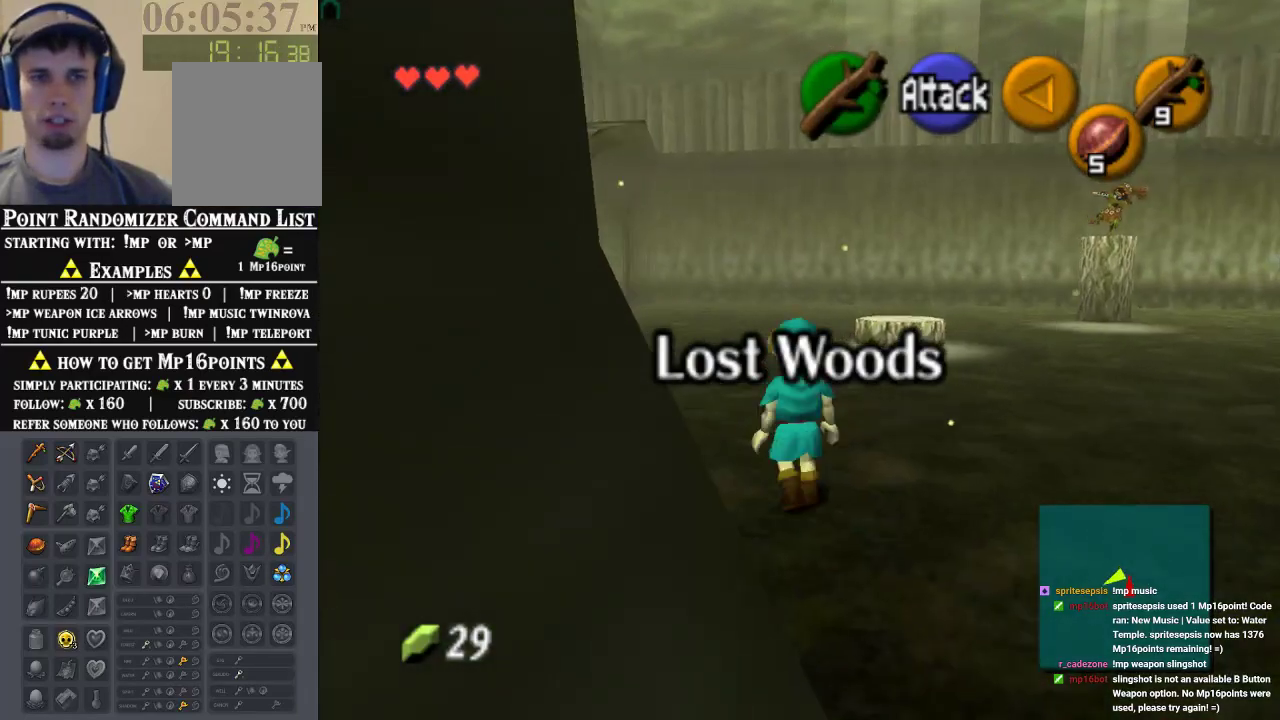
{"dt_ms": 500, "buttons": [], "left_stick": "up", "events": [[167, "Z", "up"]]}
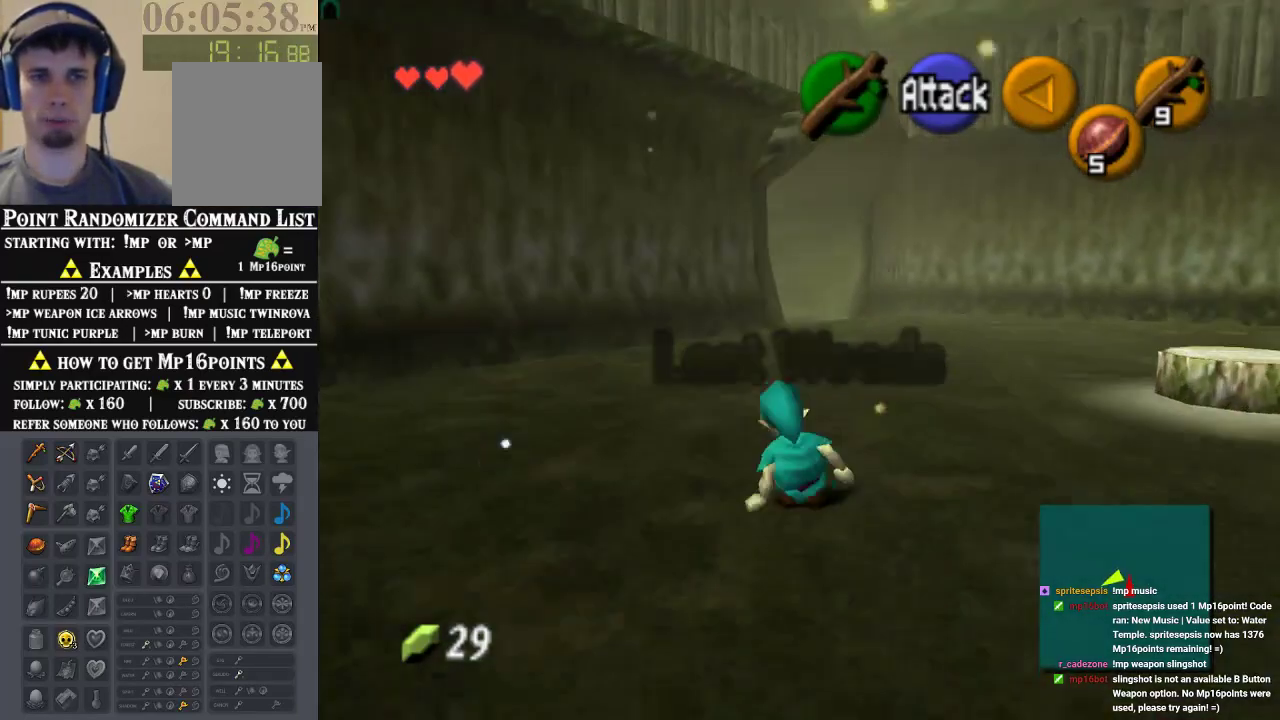
{"dt_ms": 500, "buttons": [], "left_stick": "up", "events": [[133, "A", "down"], [333, "A", "up"]]}
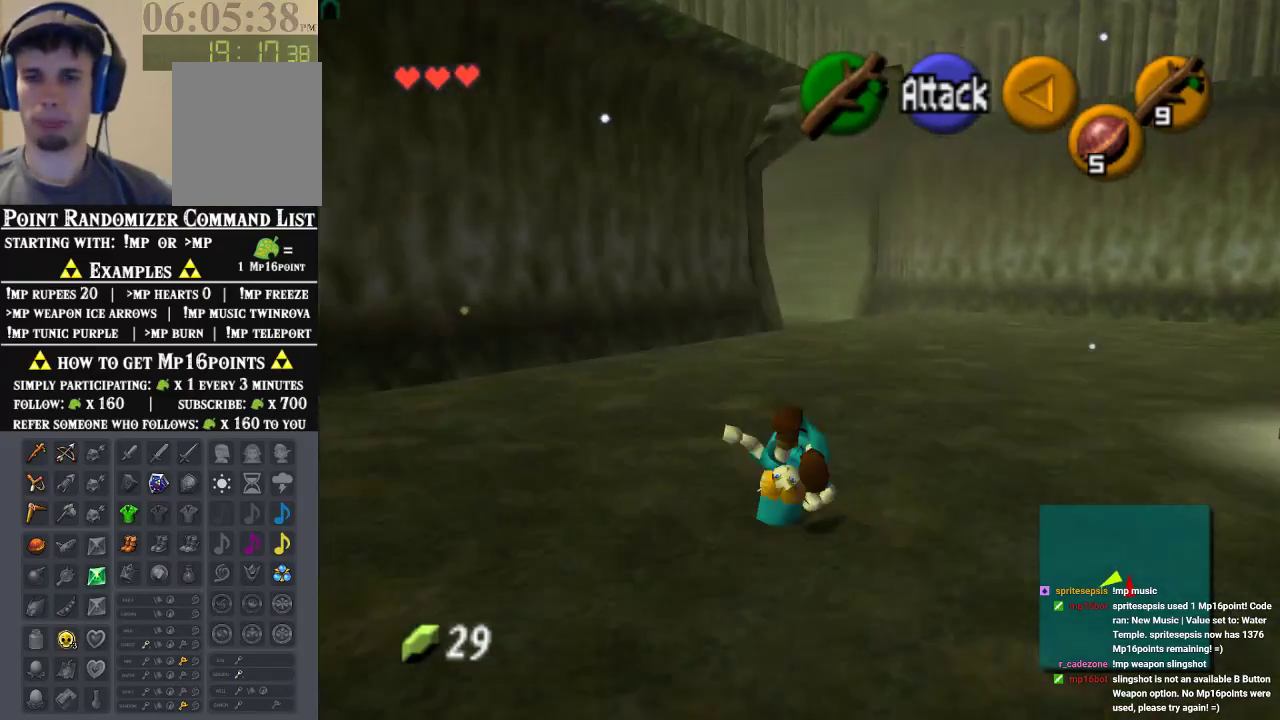
{"dt_ms": 500, "buttons": ["A"], "left_stick": "up", "events": [[333, "A", "down"]]}
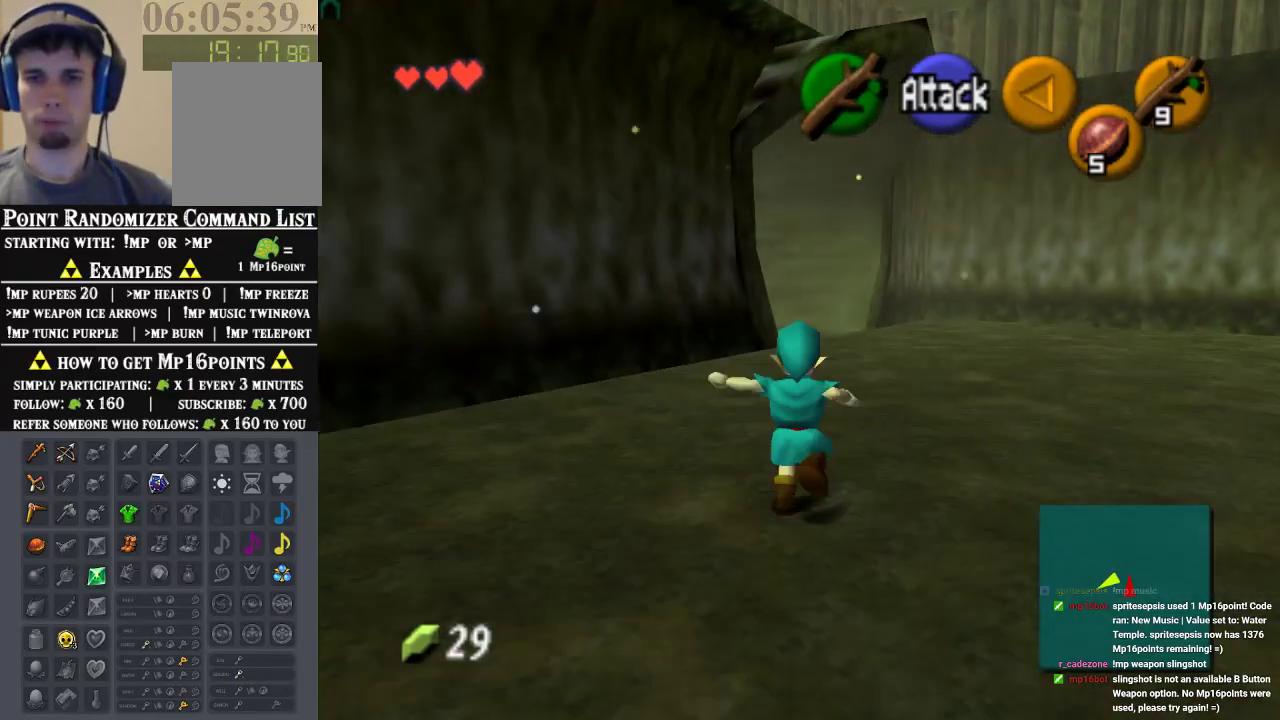
{"dt_ms": 500, "buttons": [], "left_stick": "up", "events": [[67, "A", "up"]]}
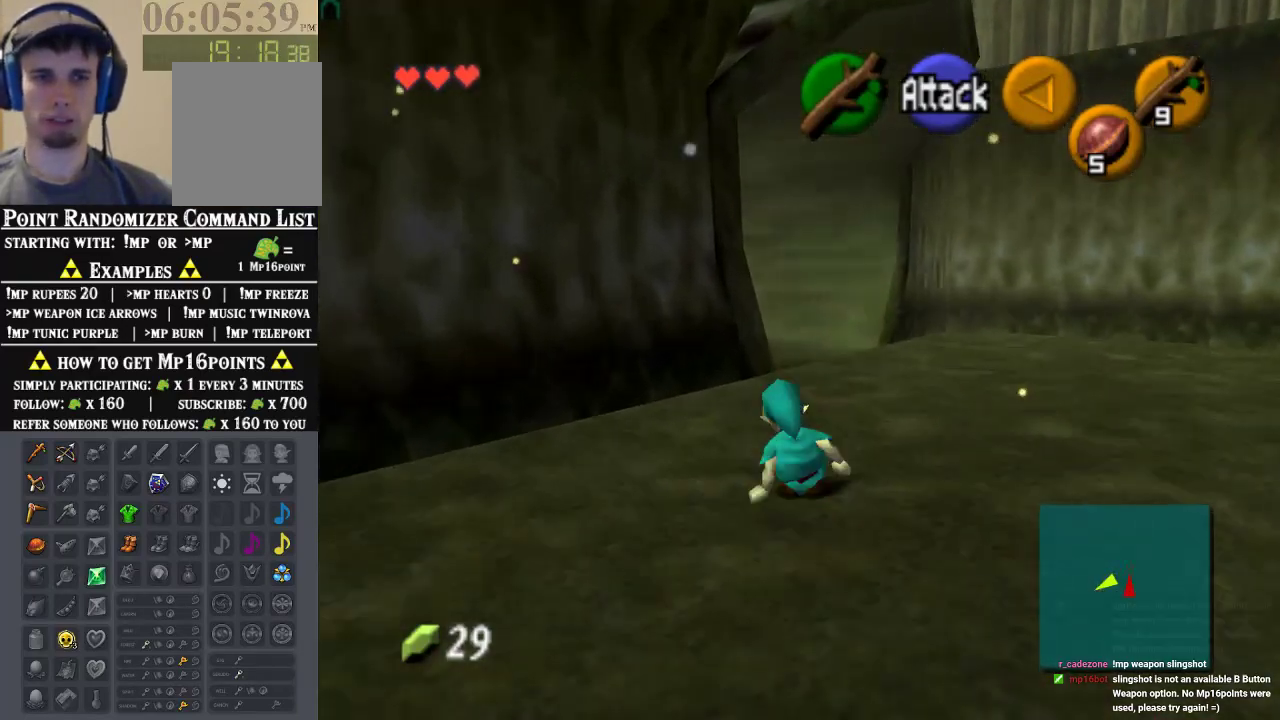
{"dt_ms": 500, "buttons": [], "left_stick": "up", "events": [[133, "A", "down"], [333, "A", "up"]]}
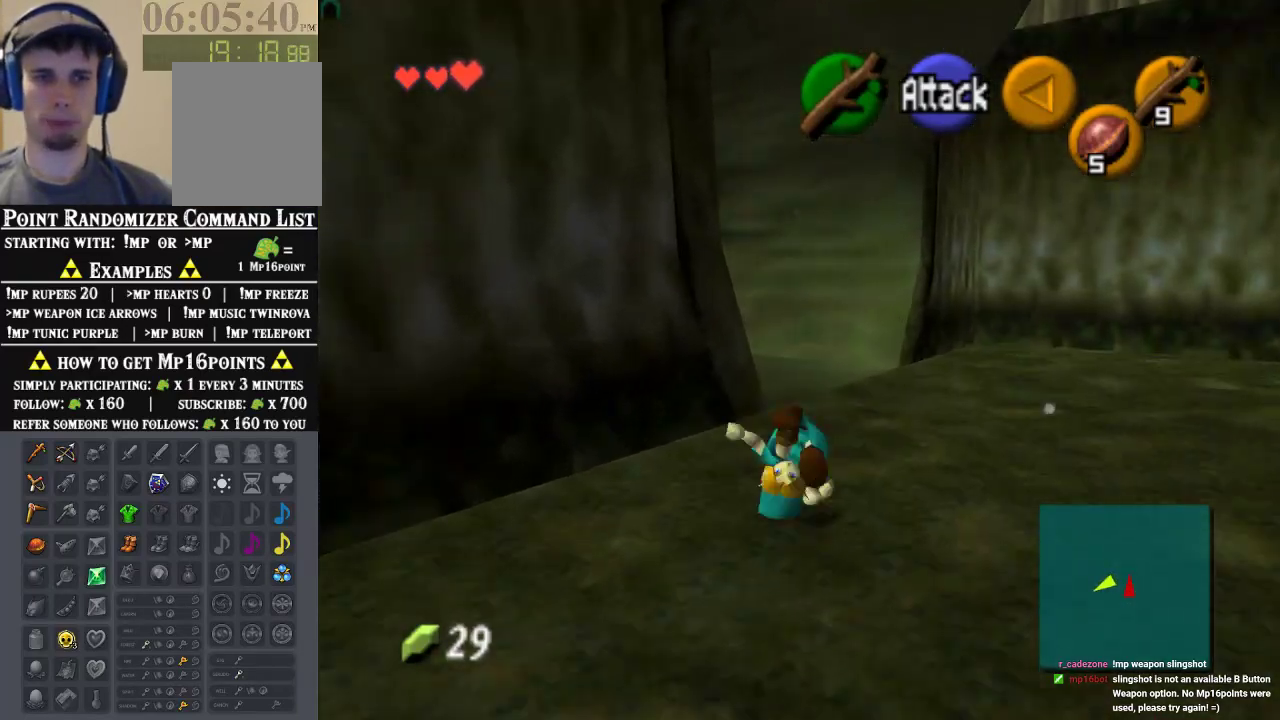
{"dt_ms": 500, "buttons": [], "left_stick": "up-left", "events": [[200, "left_stick", "up-left"]]}
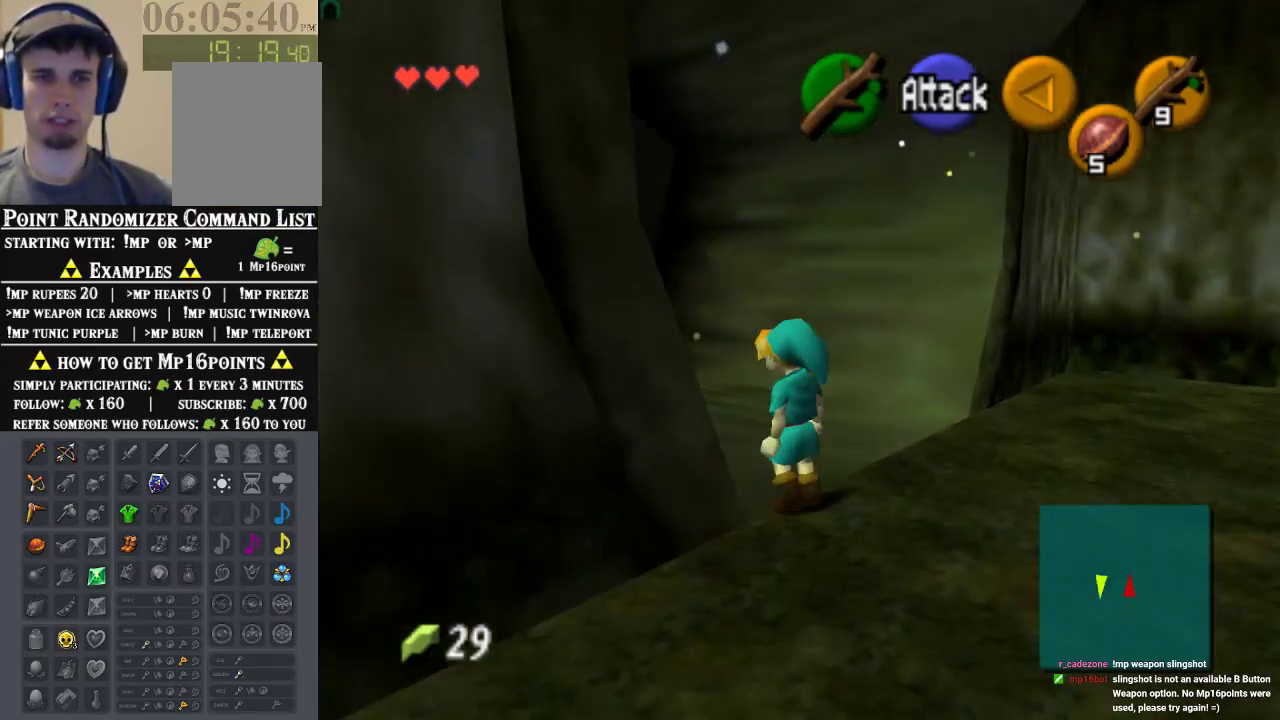
{"dt_ms": 500, "buttons": [], "left_stick": "up", "events": [[67, "A", "down"], [167, "Z", "down"], [233, "A", "up"], [333, "left_stick", "up"], [367, "Z", "up"]]}
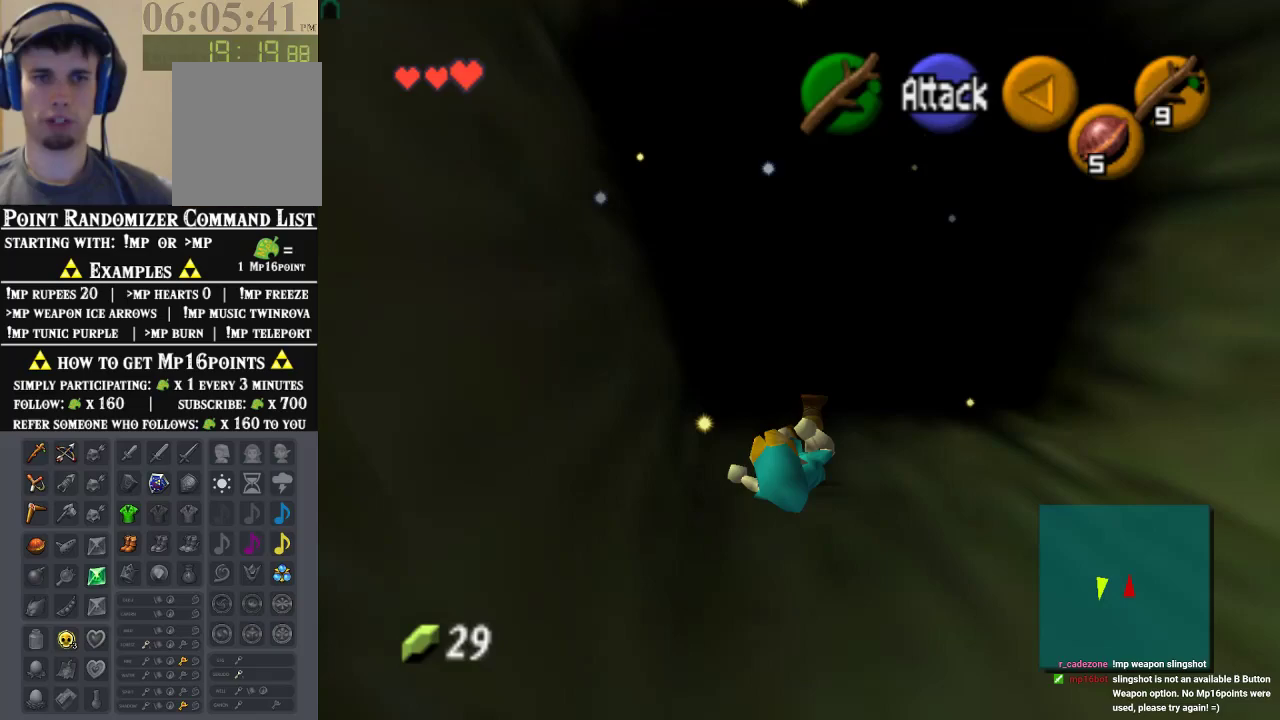
{"dt_ms": 500, "buttons": [], "left_stick": "up", "events": [[333, "A", "down"], [500, "A", "up"]]}